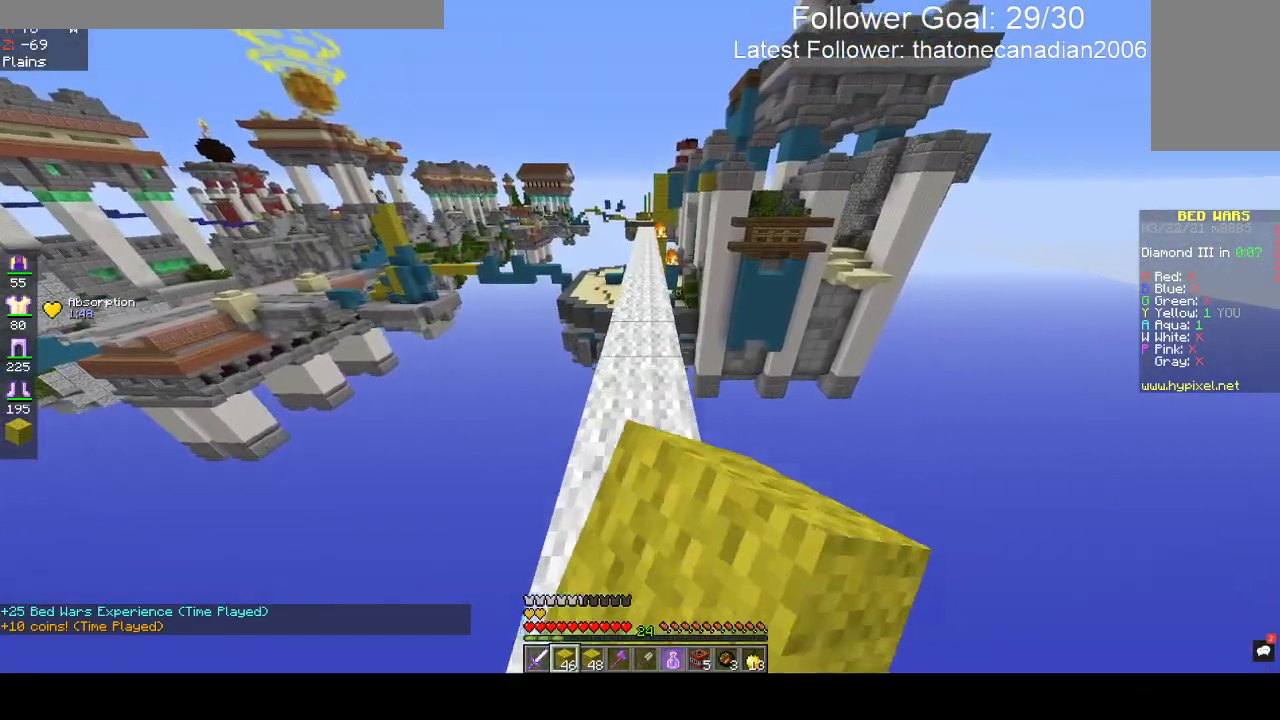
Gameplay with keyboard and mouse; each line is a JSON object with the keys and mouse buttons held at the frame after it. "events" lists presses ("down") and releases ("up") of "a", "d", "s", "space", "w", "mouse_left" and "mouse_right" between this image and that frame as [ms after this image, input, new state], when the widget could be followed in between. "mouse_left", "mouse_right" = the "left", "right" buttons of the "mouse" list. No other keys are recorded. Fast repeated clicks can show as one long hold. Mouse movement is not recorded.
{"keys": ["space", "w"], "mouse": ["left"], "events": []}
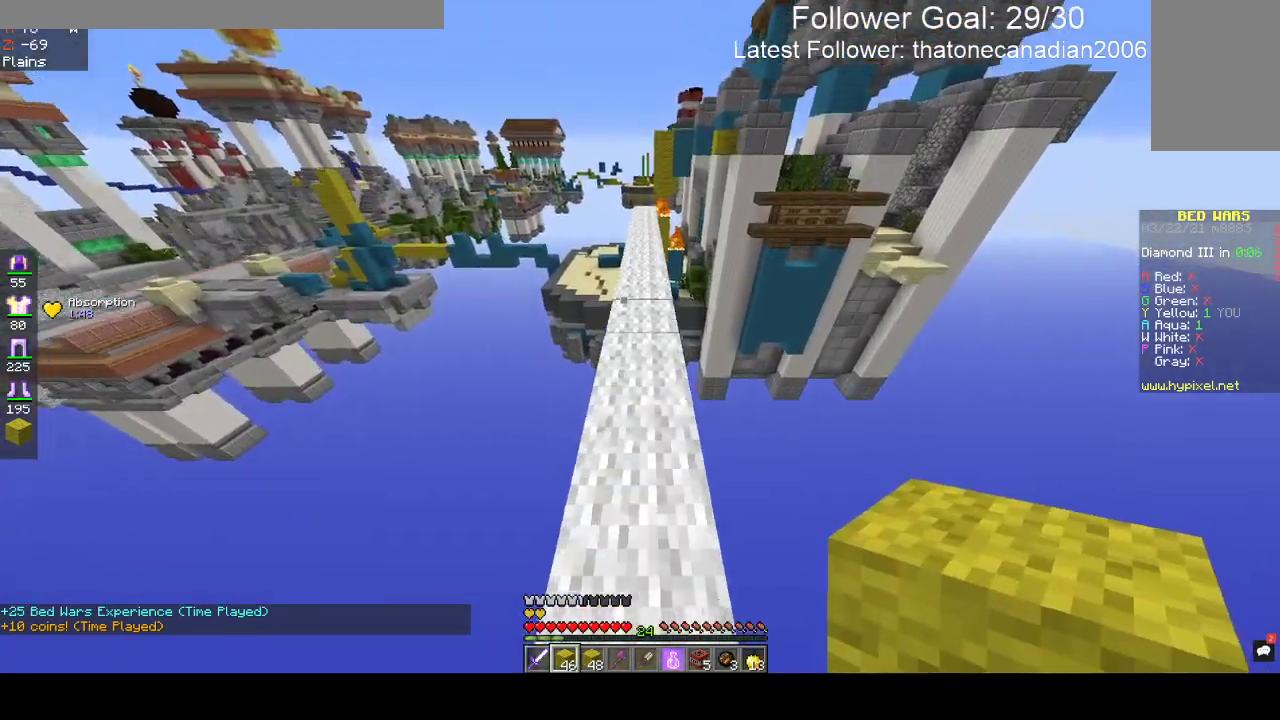
{"keys": ["space", "w"], "mouse": ["left"], "events": []}
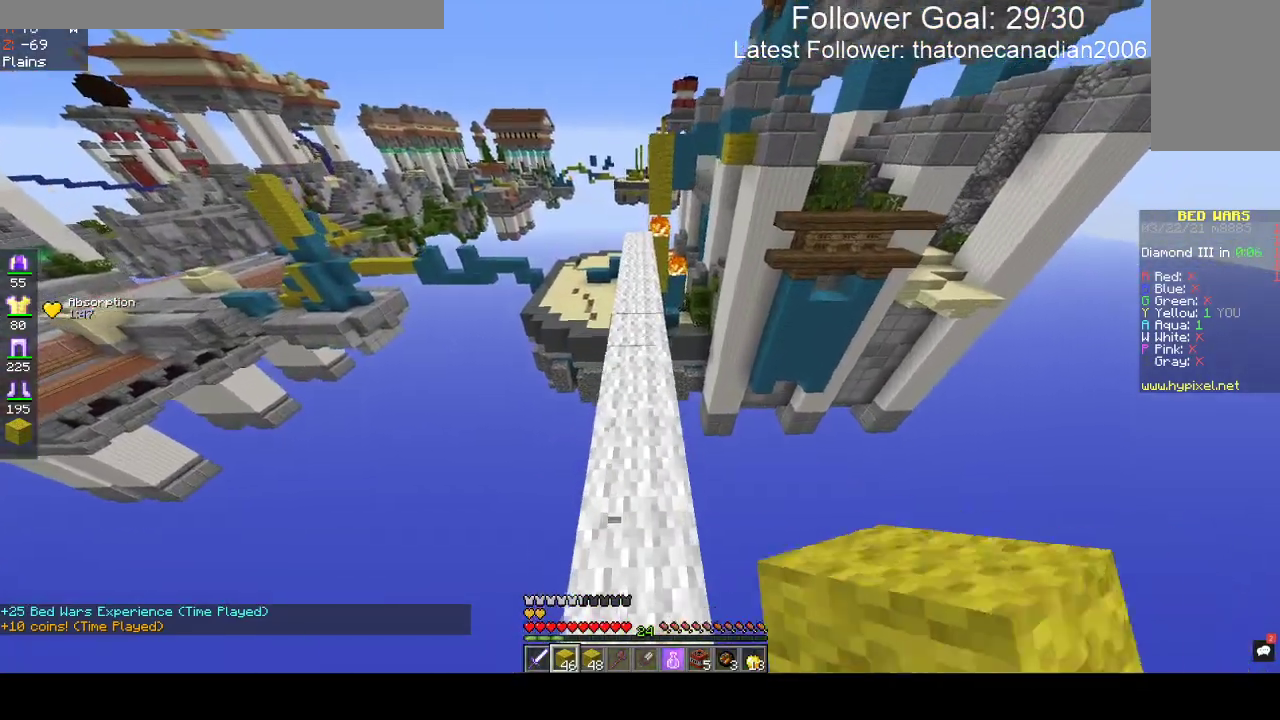
{"keys": ["space", "w"], "mouse": ["left"], "events": []}
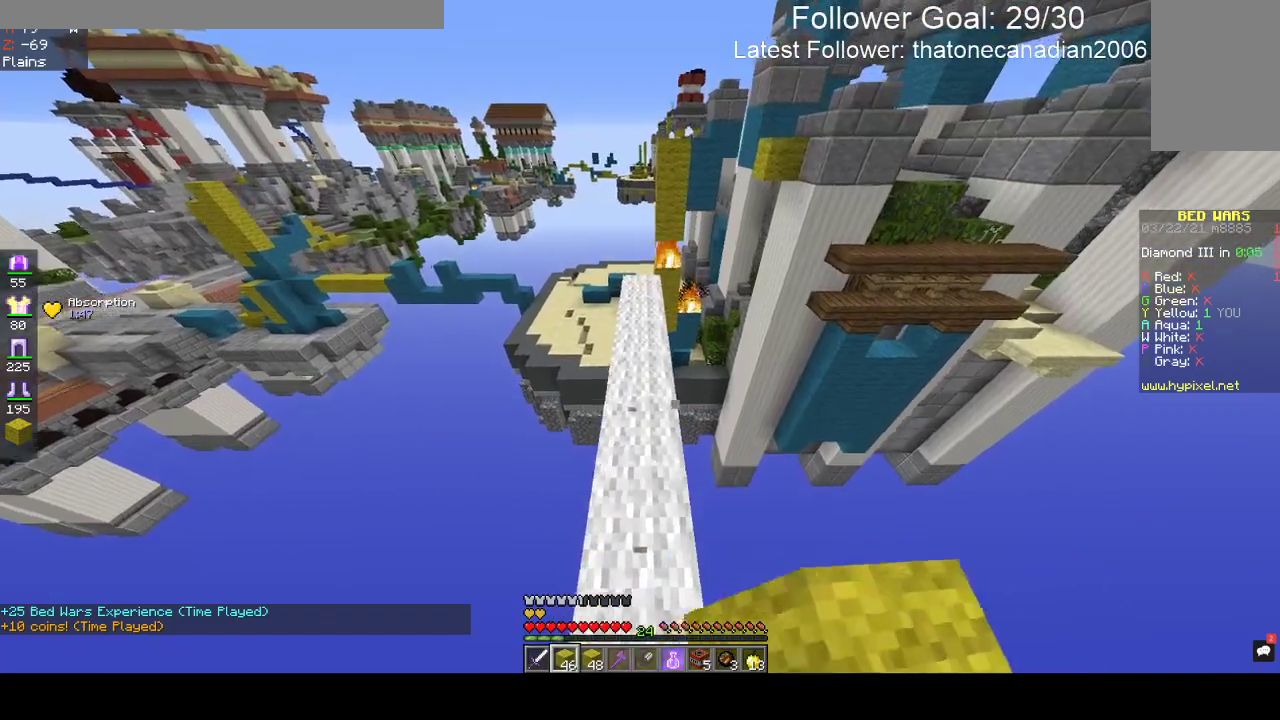
{"keys": ["w"], "mouse": ["left"], "events": [[483, "space", "up"]]}
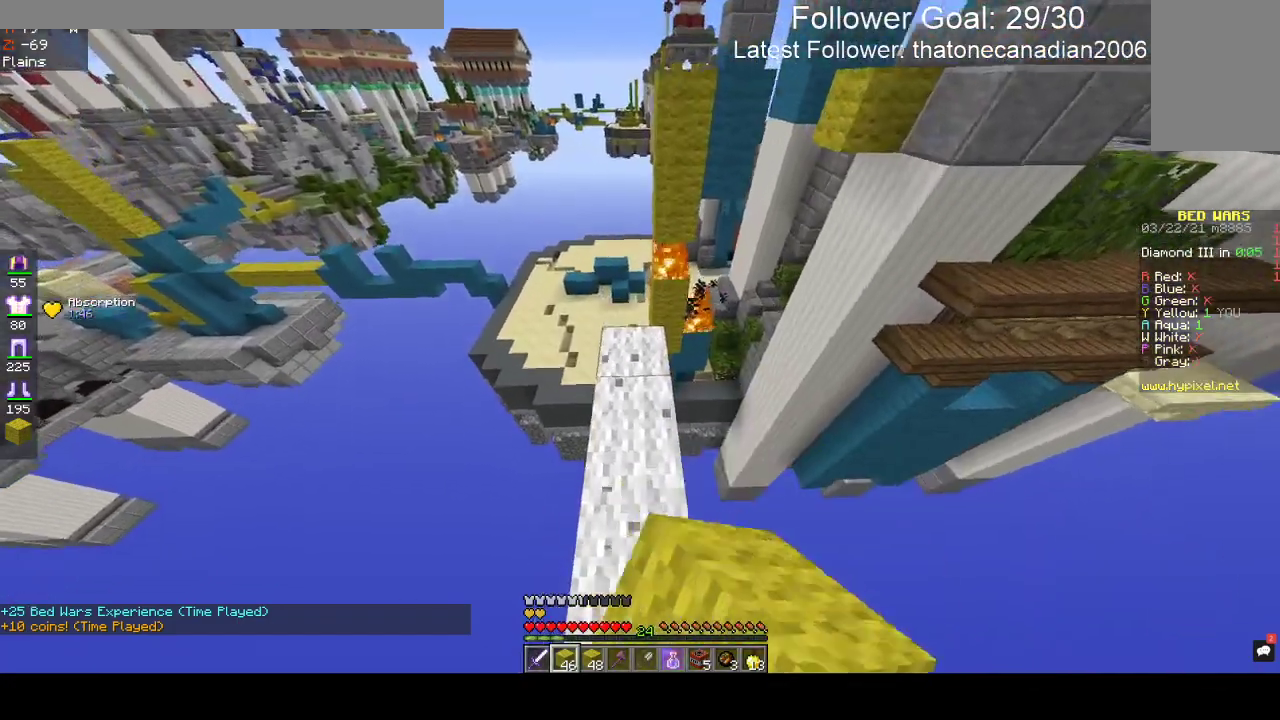
{"keys": ["w"], "mouse": [], "events": [[200, "mouse_left", "up"]]}
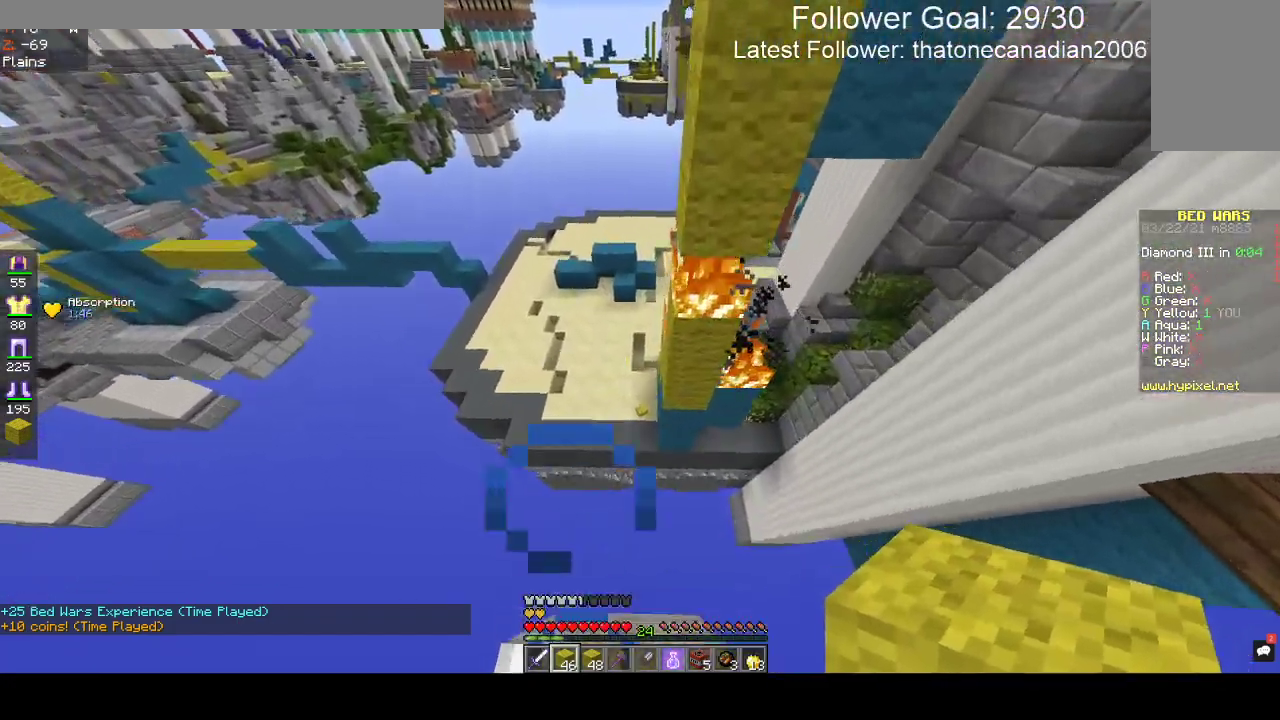
{"keys": ["w"], "mouse": [], "events": []}
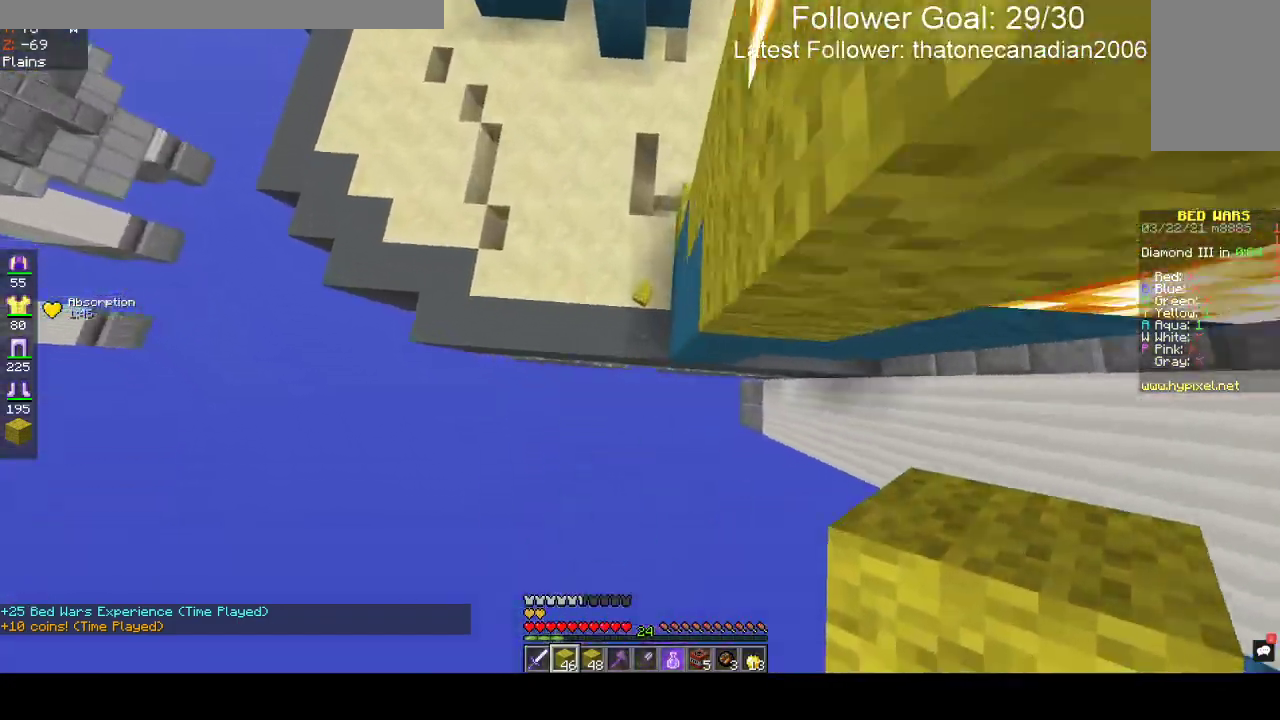
{"keys": ["w"], "mouse": [], "events": [[83, "mouse_right", "down"], [283, "mouse_right", "up"]]}
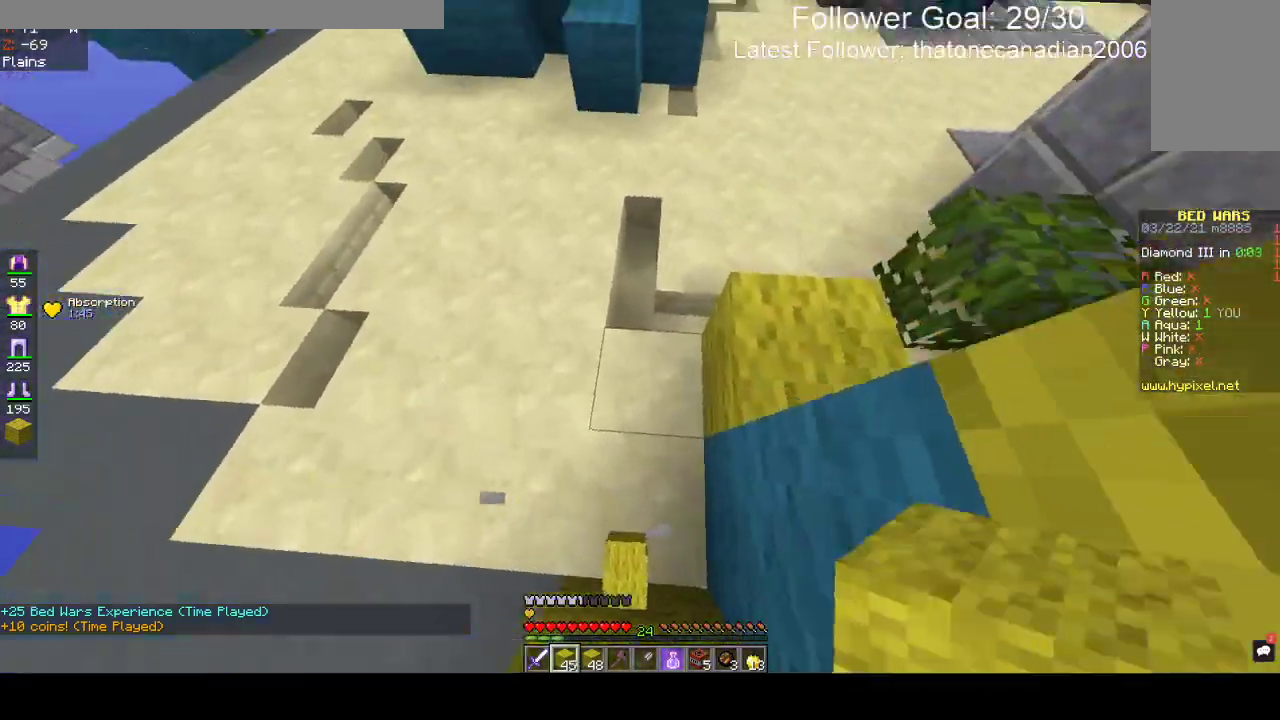
{"keys": ["d", "w"], "mouse": [], "events": [[50, "space", "down"], [400, "d", "down"], [417, "space", "up"]]}
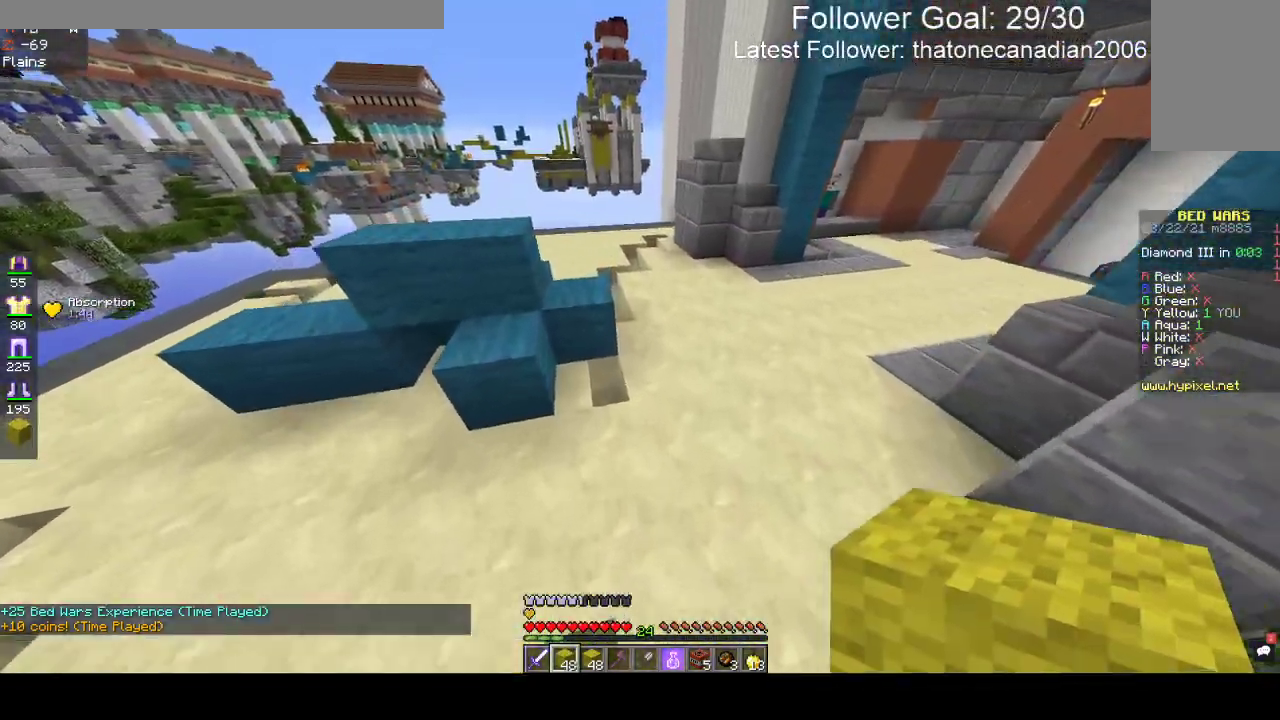
{"keys": ["d", "space", "w"], "mouse": [], "events": [[283, "space", "down"]]}
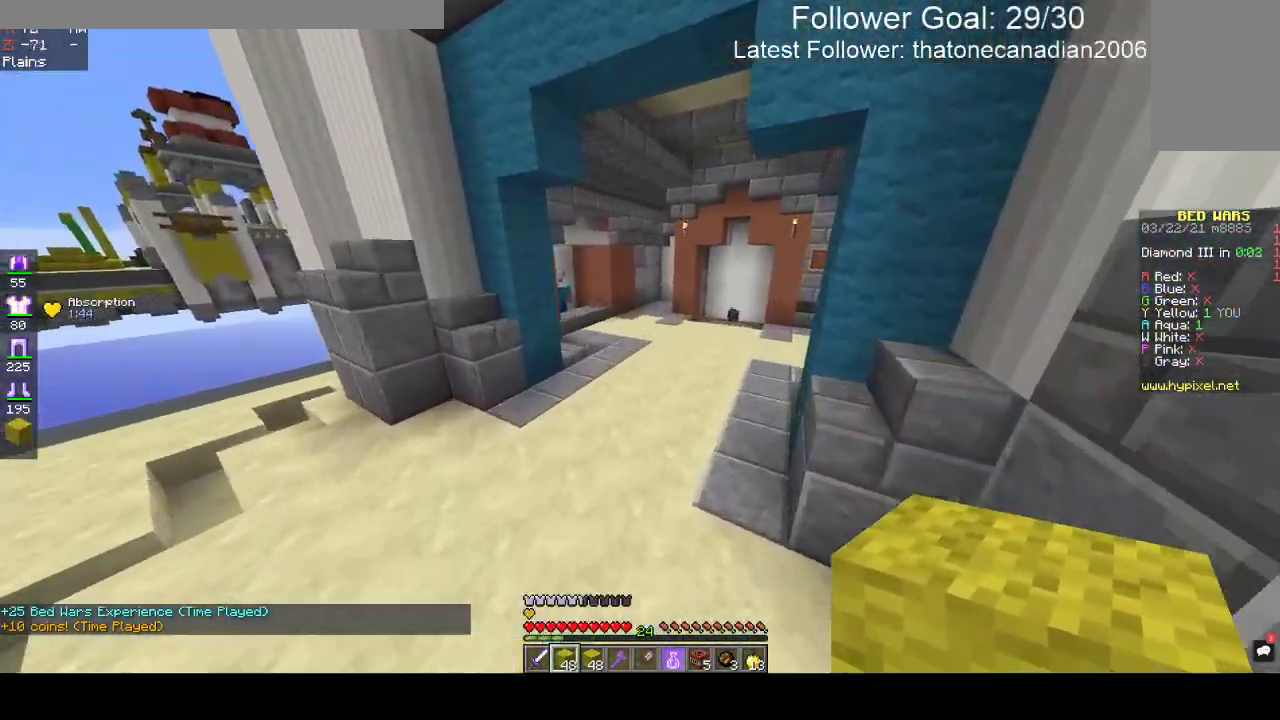
{"keys": ["space", "w"], "mouse": [], "events": [[100, "d", "up"]]}
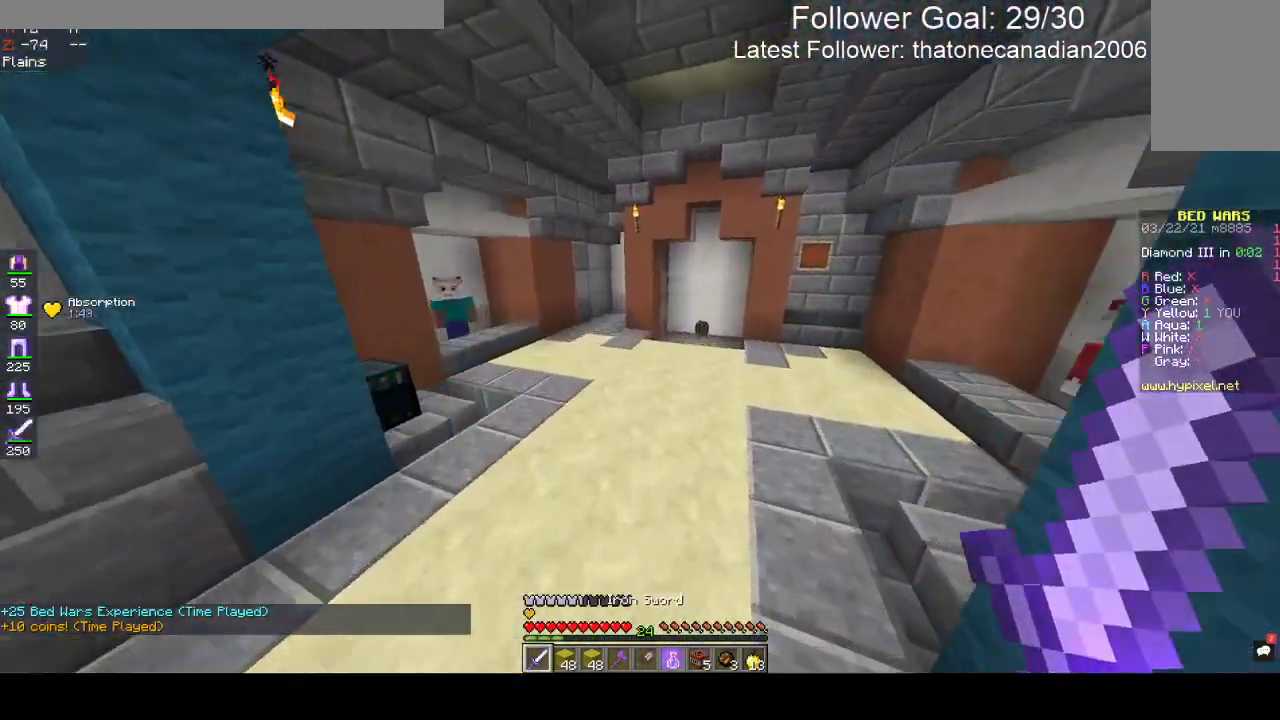
{"keys": ["space", "w"], "mouse": [], "events": []}
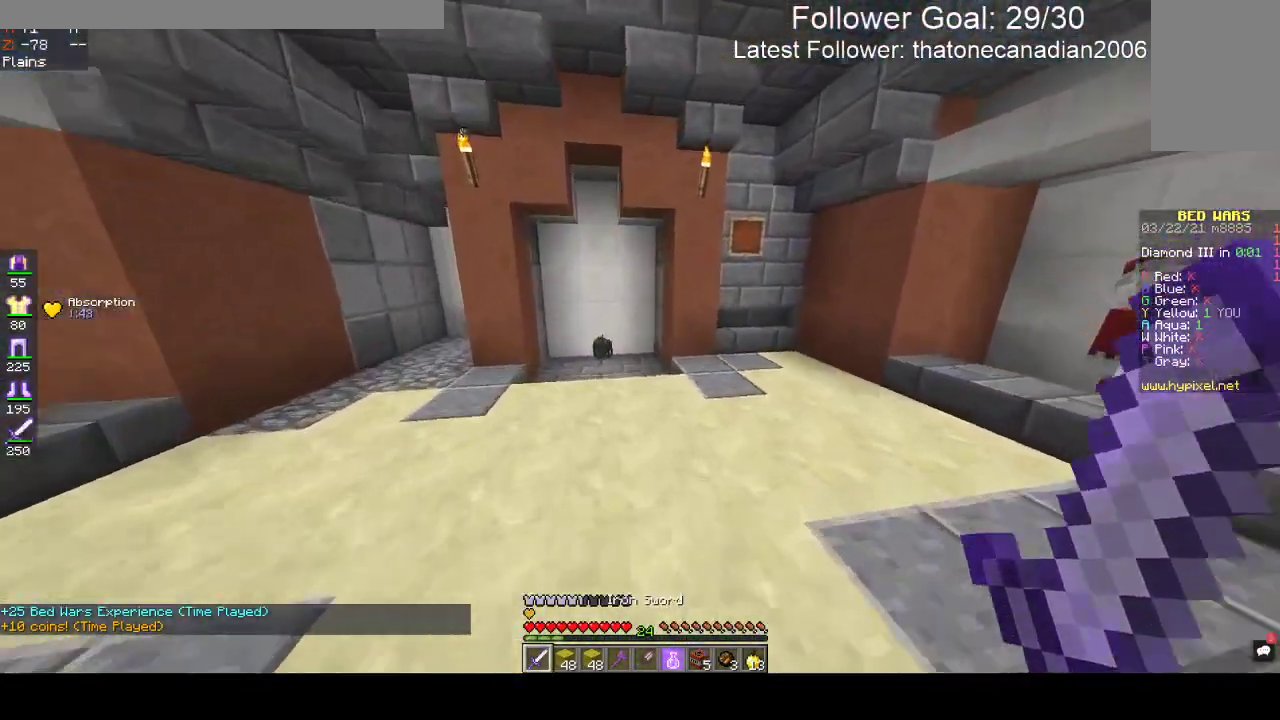
{"keys": ["w"], "mouse": [], "events": [[200, "space", "up"]]}
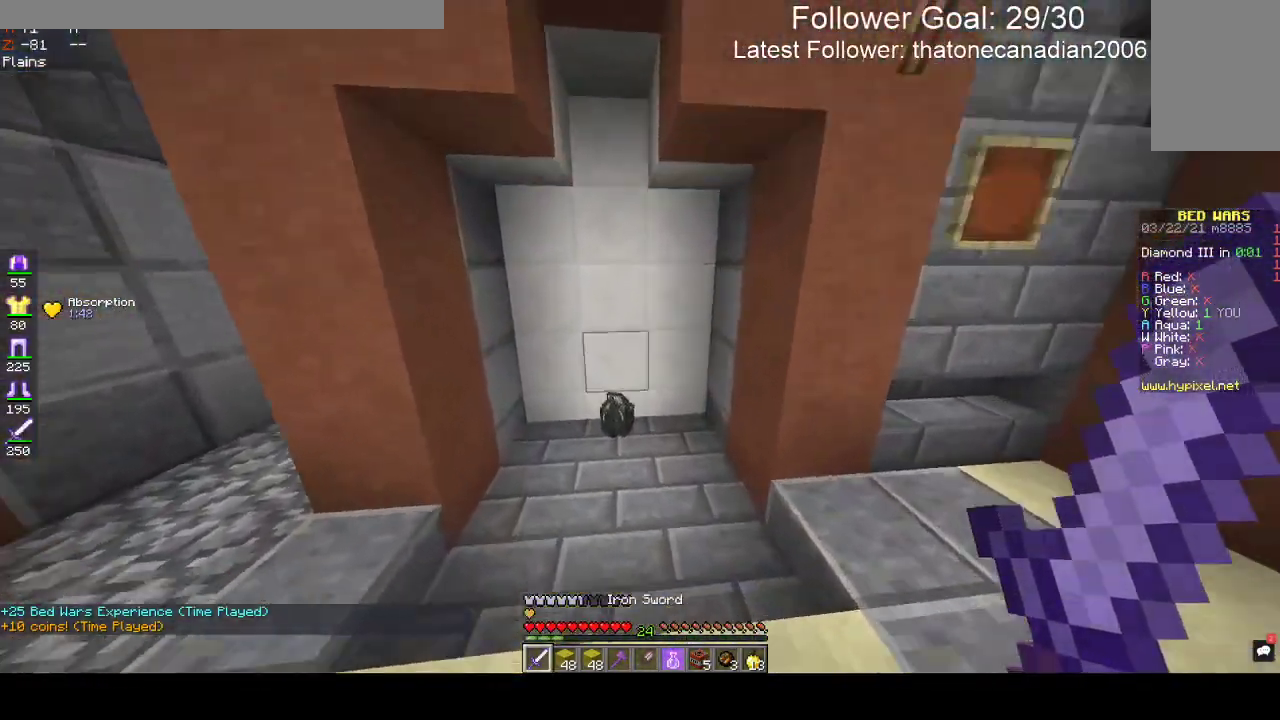
{"keys": ["d", "w"], "mouse": [], "events": [[450, "d", "down"]]}
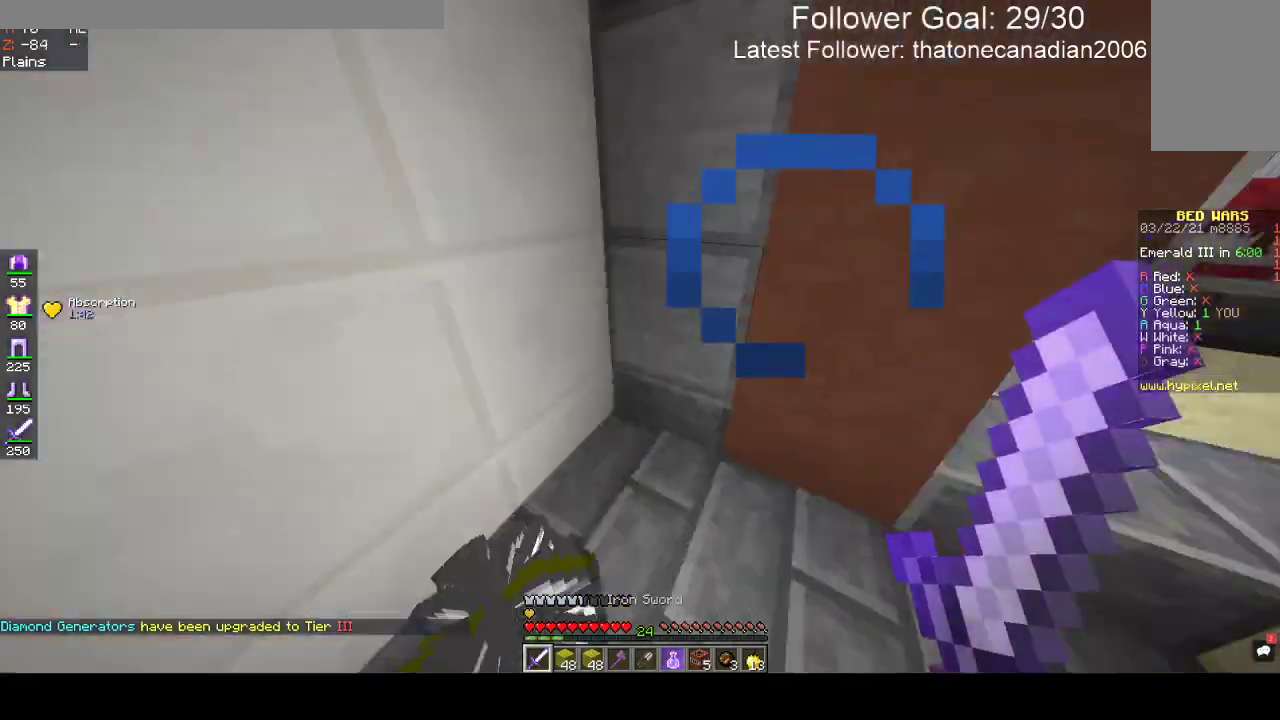
{"keys": ["w"], "mouse": [], "events": [[383, "d", "up"]]}
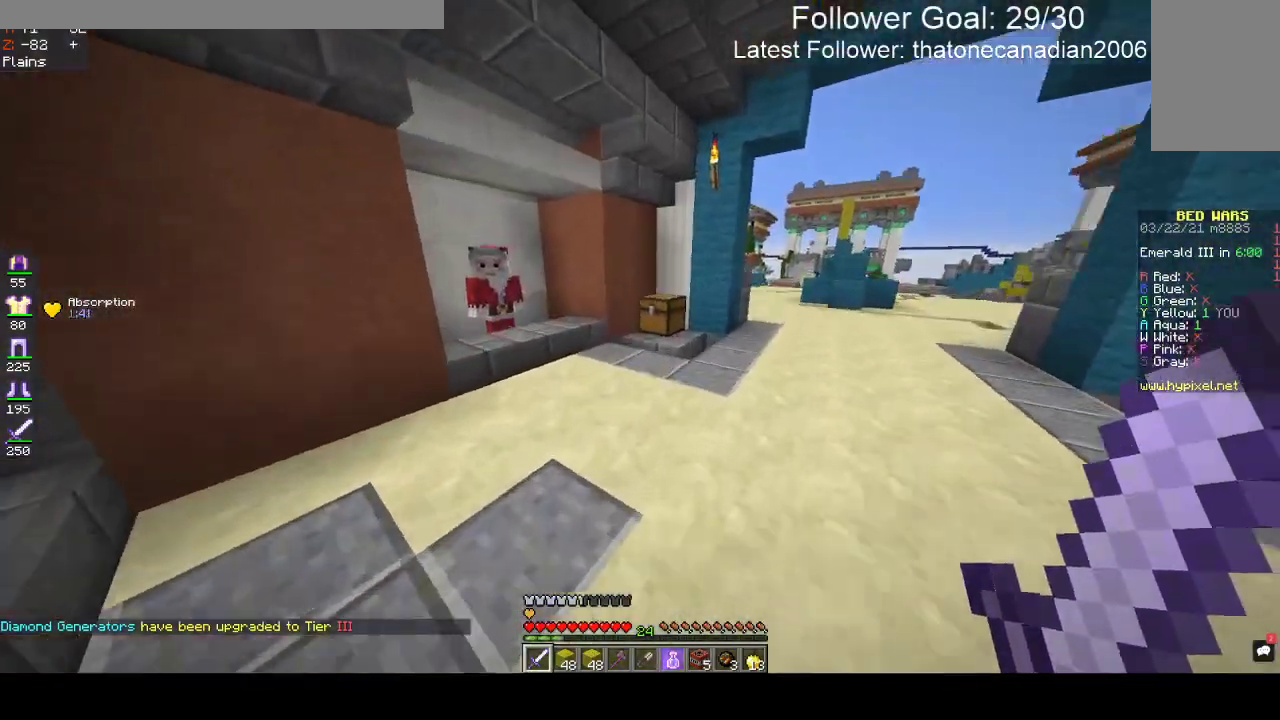
{"keys": ["w"], "mouse": [], "events": [[17, "a", "down"], [183, "a", "up"]]}
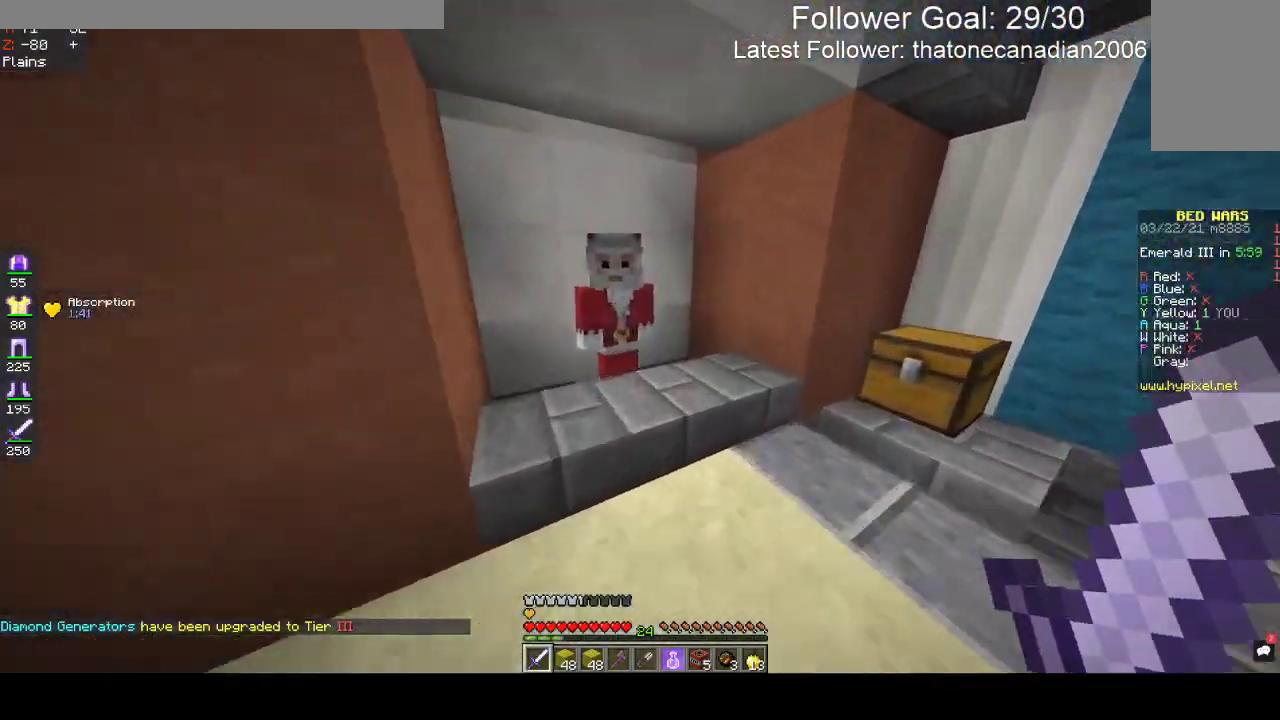
{"keys": [], "mouse": []}
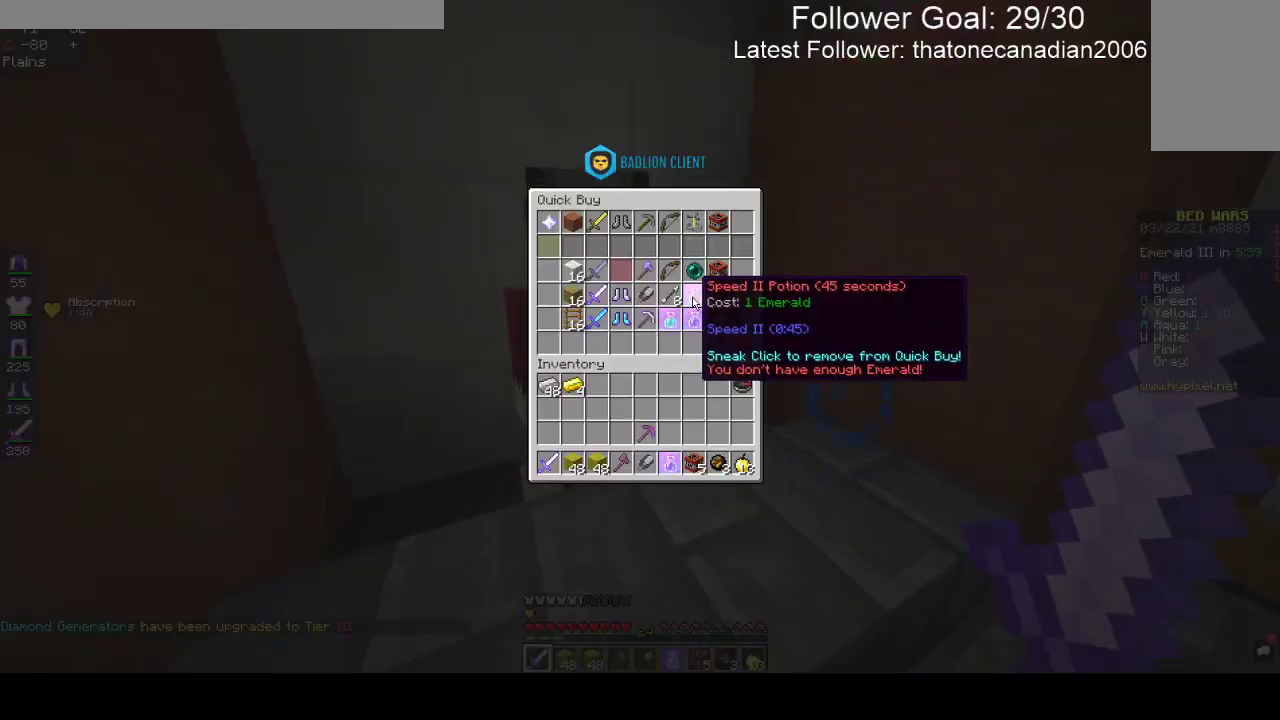
{"keys": [], "mouse": [], "events": []}
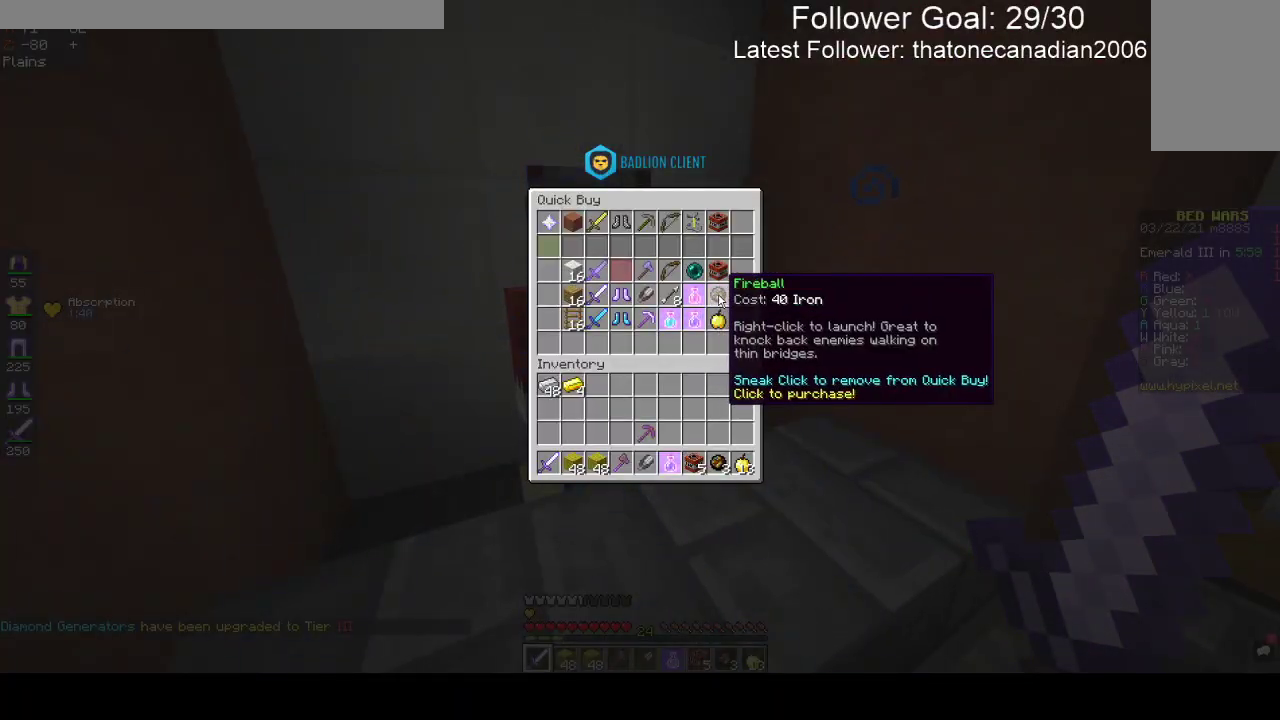
{"keys": [], "mouse": [], "events": []}
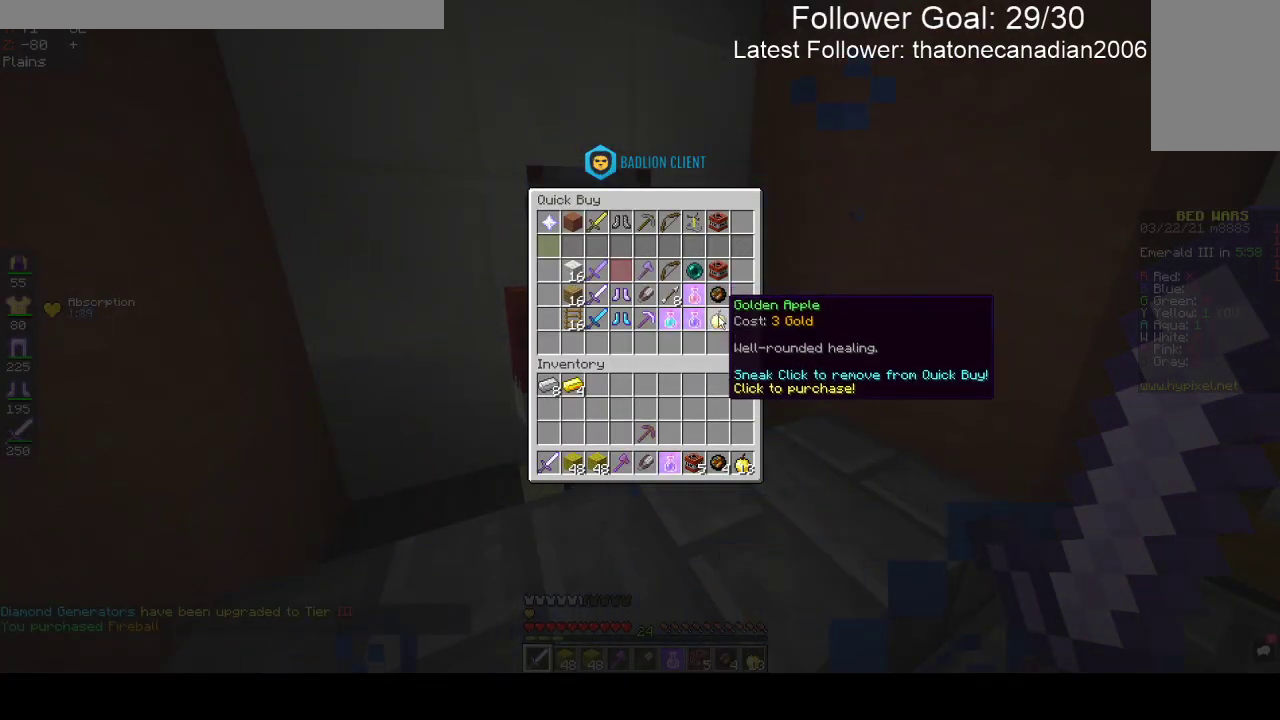
{"keys": [], "mouse": [], "events": []}
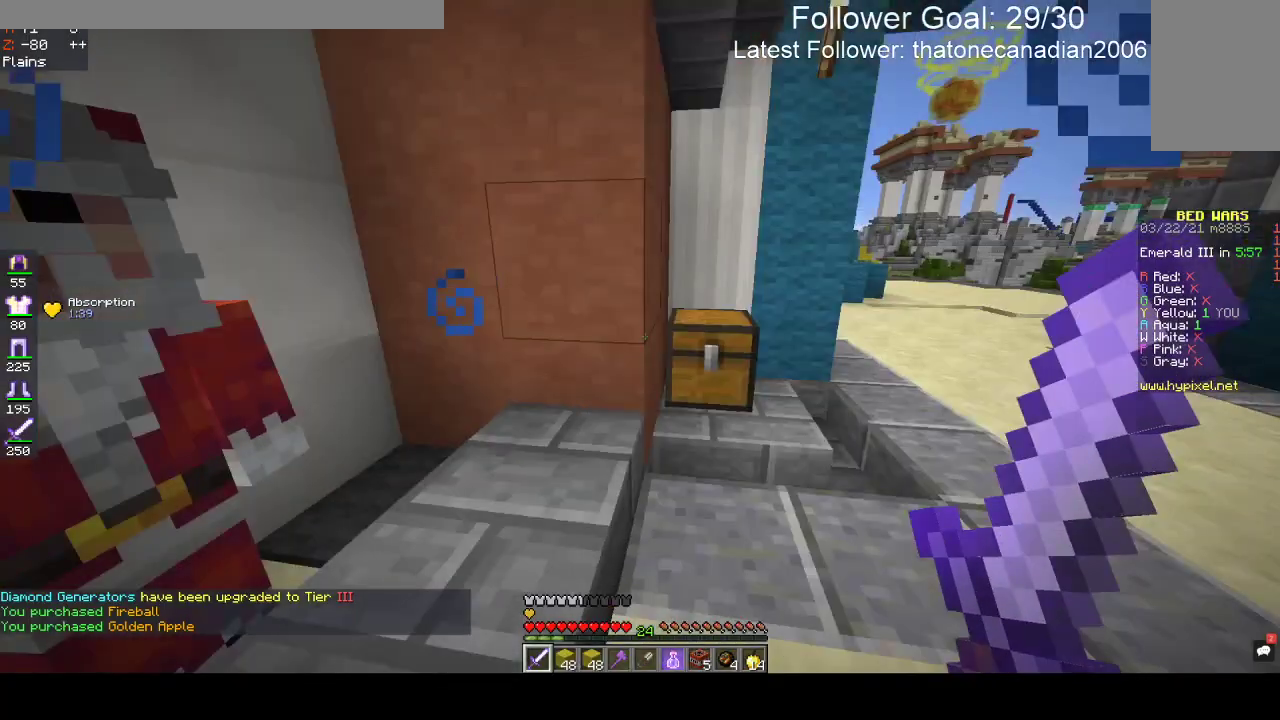
{"keys": ["d", "w"], "mouse": [], "events": [[50, "w", "down"], [167, "d", "down"]]}
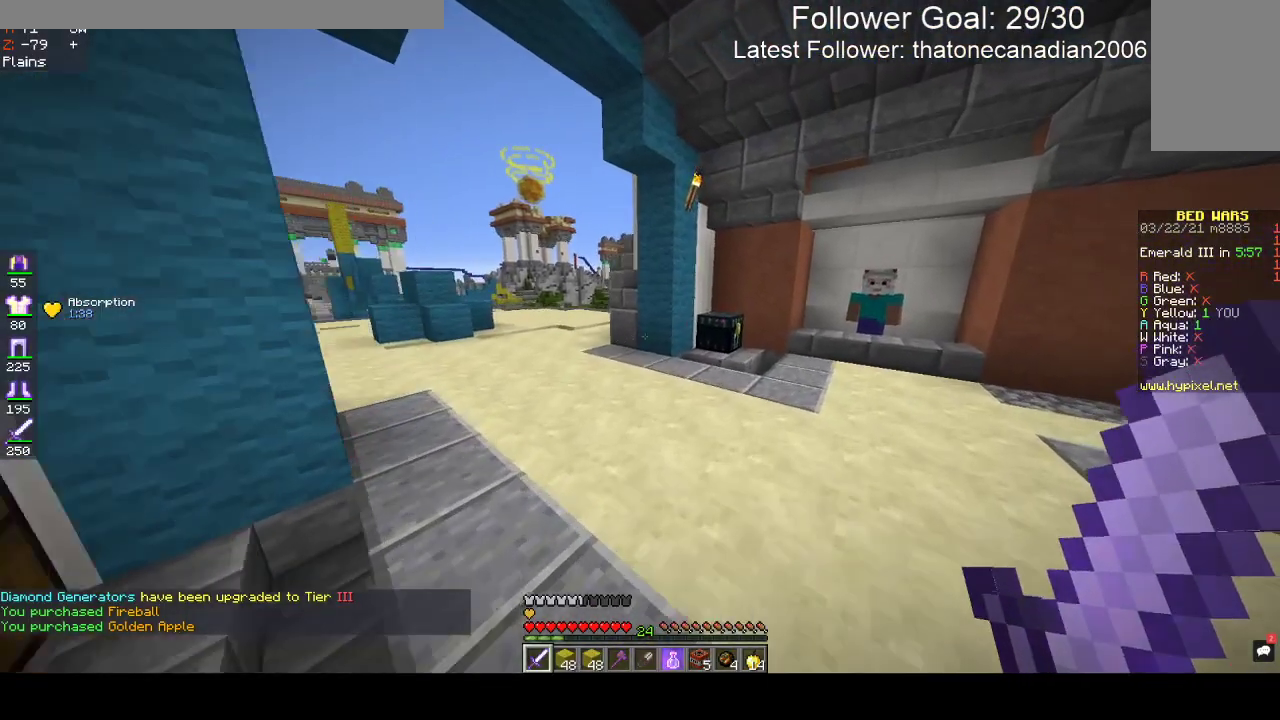
{"keys": ["w"], "mouse": [], "events": [[200, "d", "up"]]}
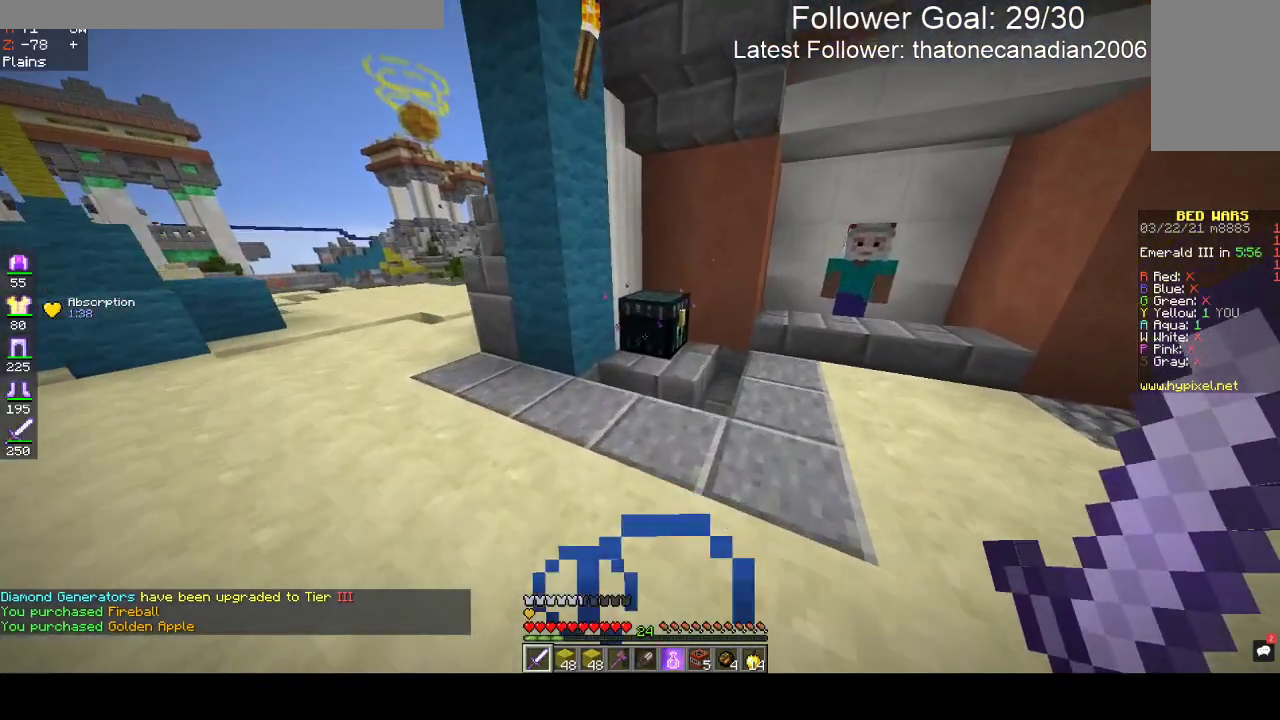
{"keys": [], "mouse": []}
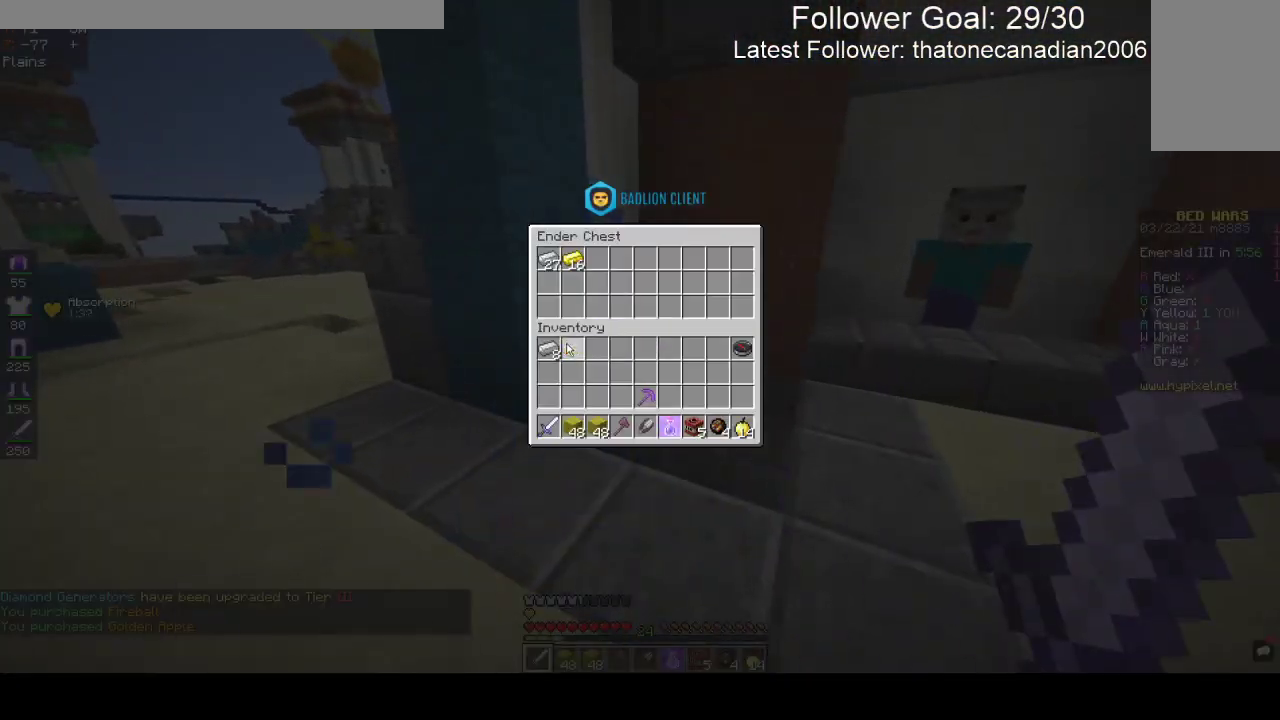
{"keys": ["w"], "mouse": [], "events": [[450, "w", "down"]]}
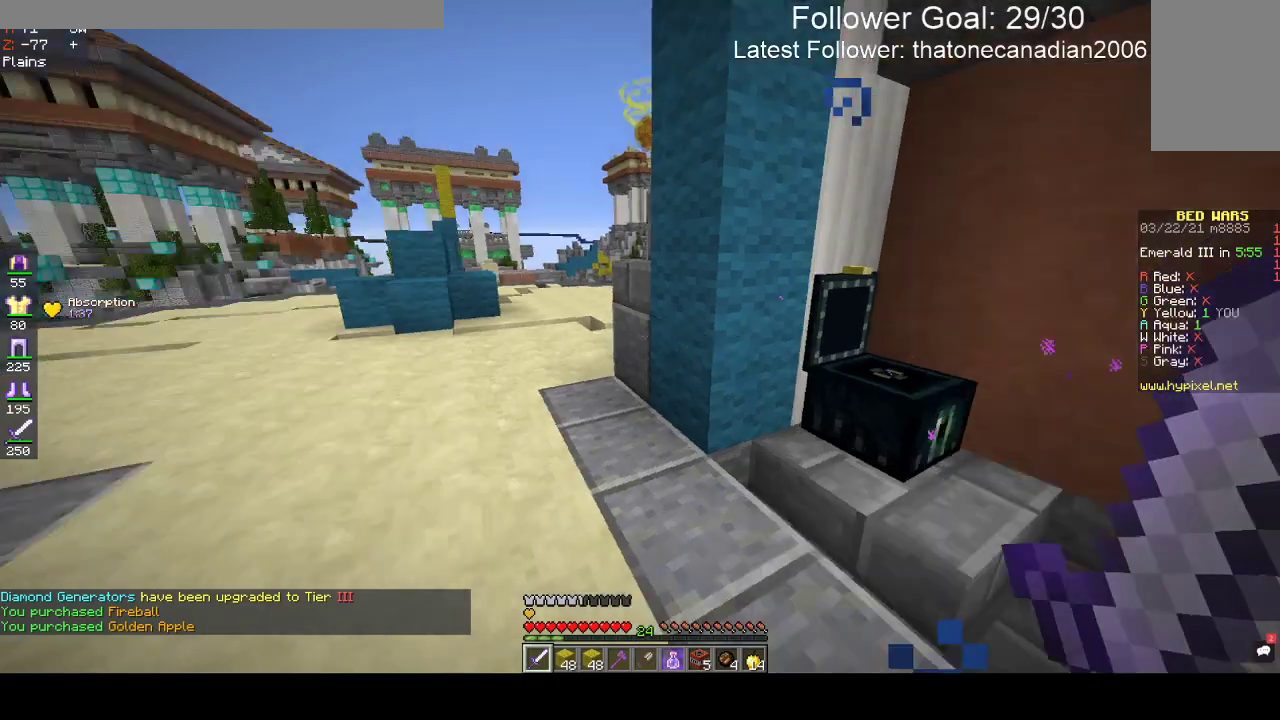
{"keys": ["w"], "mouse": ["right"], "events": [[133, "a", "down"], [400, "mouse_right", "down"], [417, "a", "up"]]}
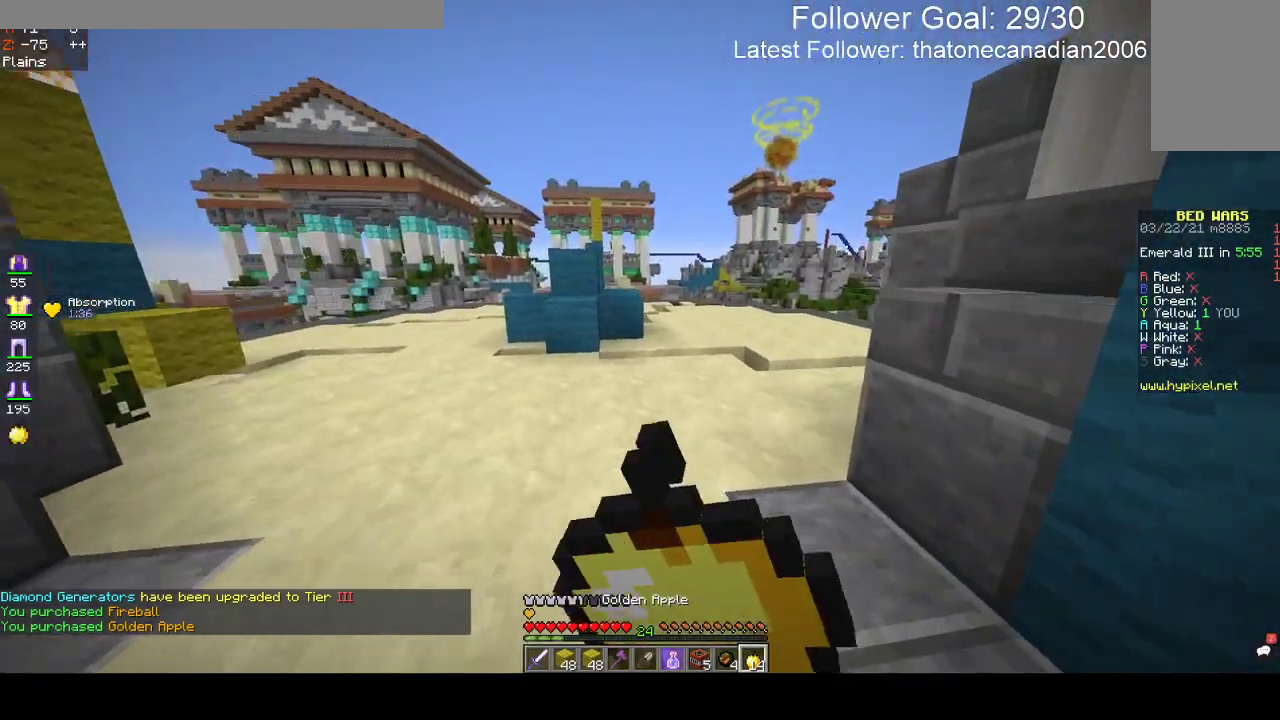
{"keys": ["w"], "mouse": ["right"], "events": []}
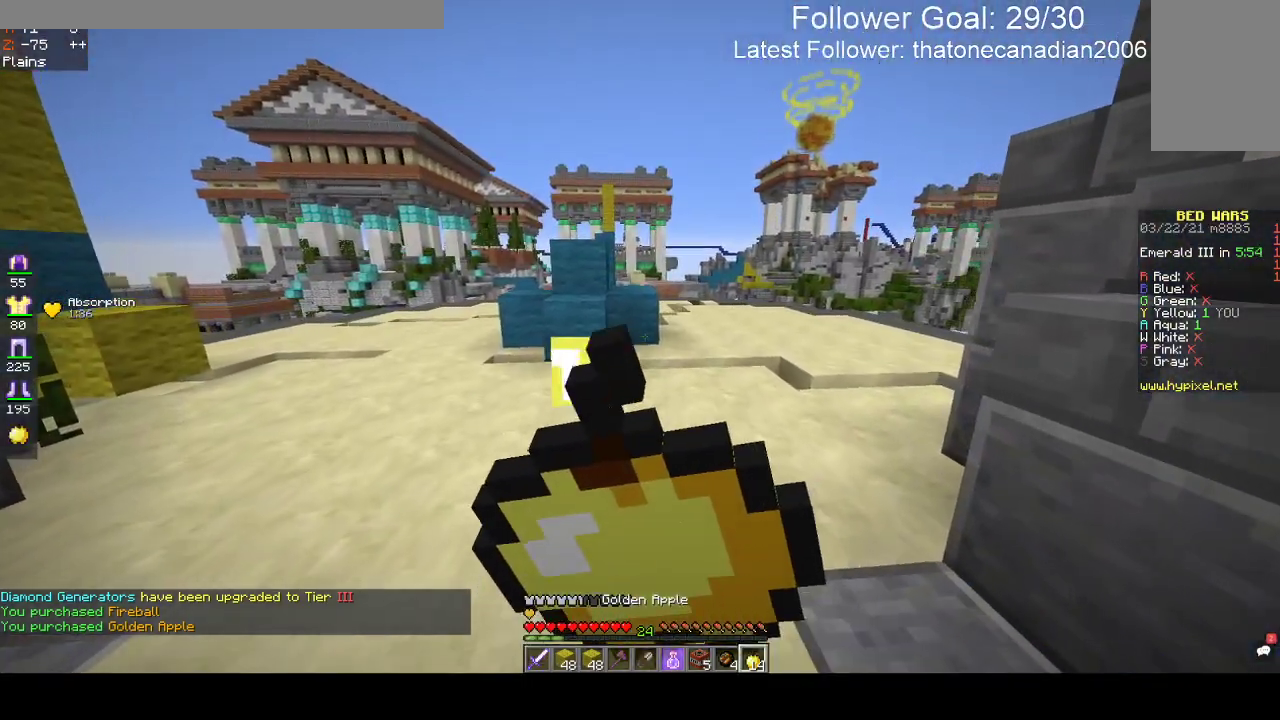
{"keys": ["w"], "mouse": ["right"], "events": []}
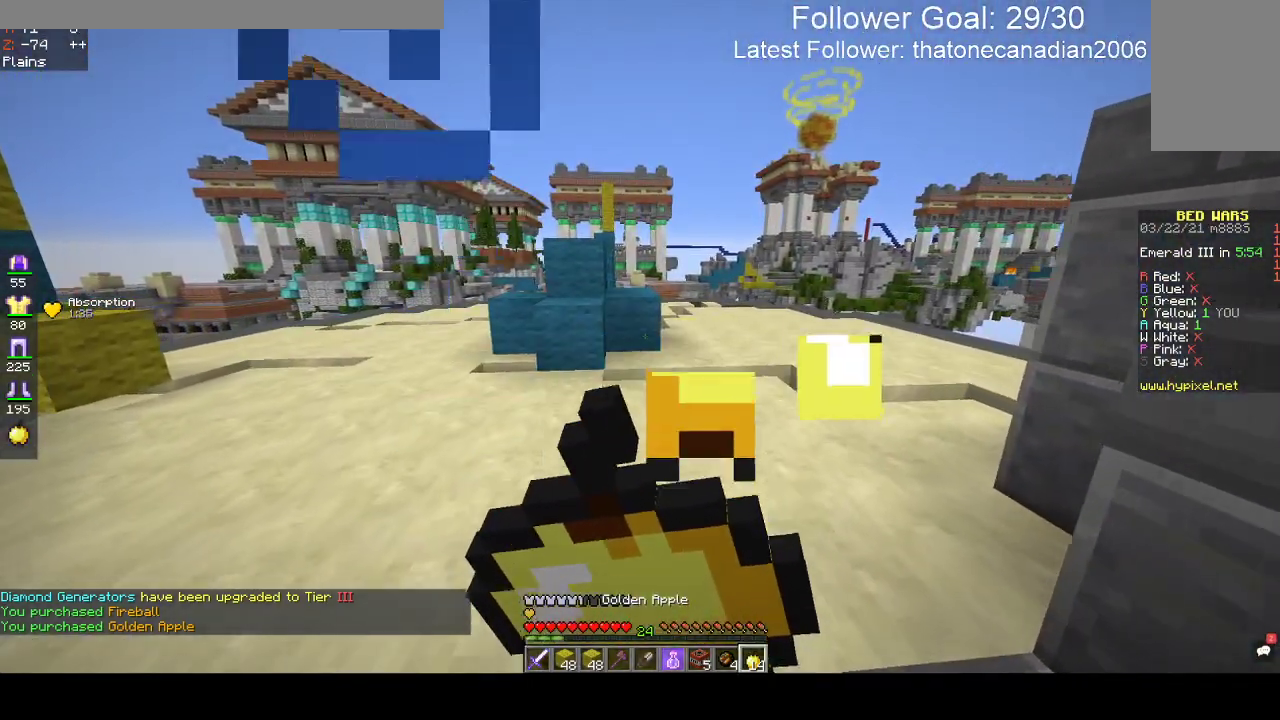
{"keys": ["a", "w"], "mouse": ["right"], "events": [[367, "a", "down"]]}